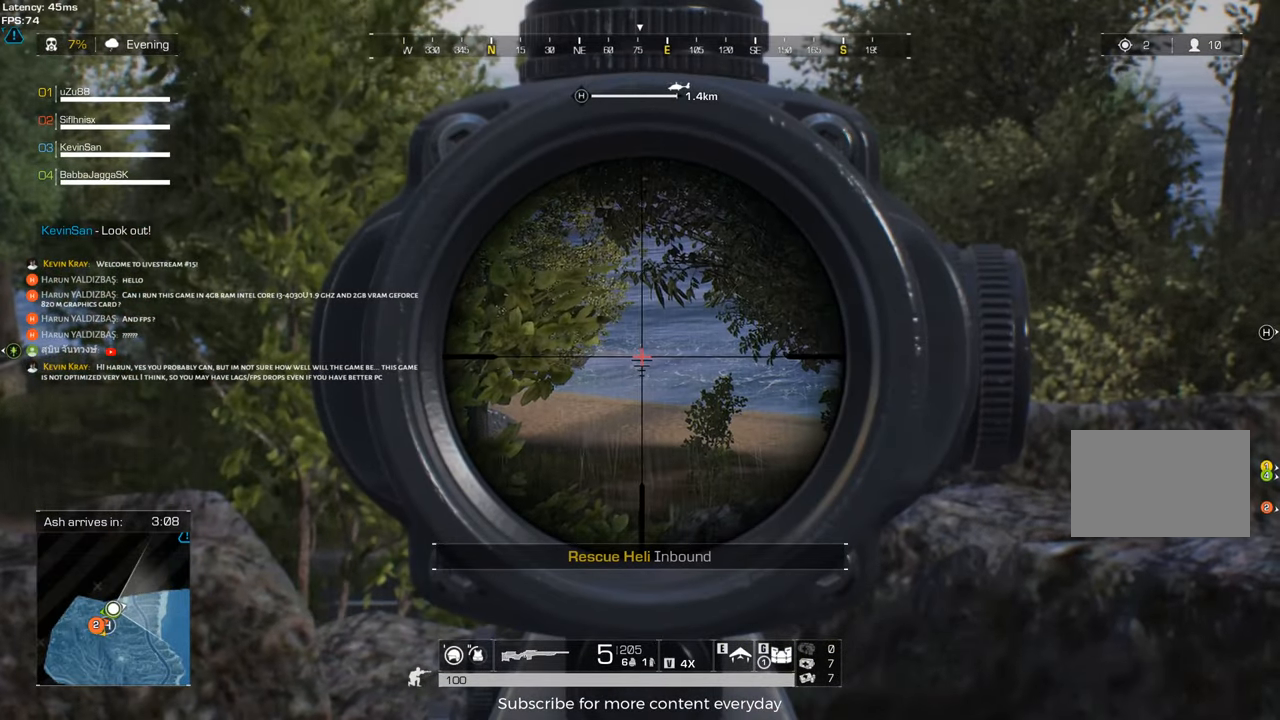
Gameplay with keyboard and mouse; each line is a JSON object with the keys and mouse buttons held at the frame after it. "events" lists presses ("down") and releases ("up") of "1", "2", "3", "4", "5", "a", "alt", "c", "caps_lock", "ctrl", "d", "e", "f", "g", "q", "r", "s", "shift", "space", "t", "tab", "v", "w", "x", "z", "mouse_left", "mouse_wheel" and "mouse_right" between this image and that frame as [ms after this image, input, new state], when the widget could be followed in between. "mouse_left", "mouse_wheel", "mouse_right" = the "left", "wheel", "right" buttons of the "mouse" list. No other keys are recorded. "wheel" means that the mouse wheel is clicked or scrolled. Not read: mouse_move.
{"keys": [], "mouse": [], "events": [[150, "d", "down"], [283, "d", "up"]]}
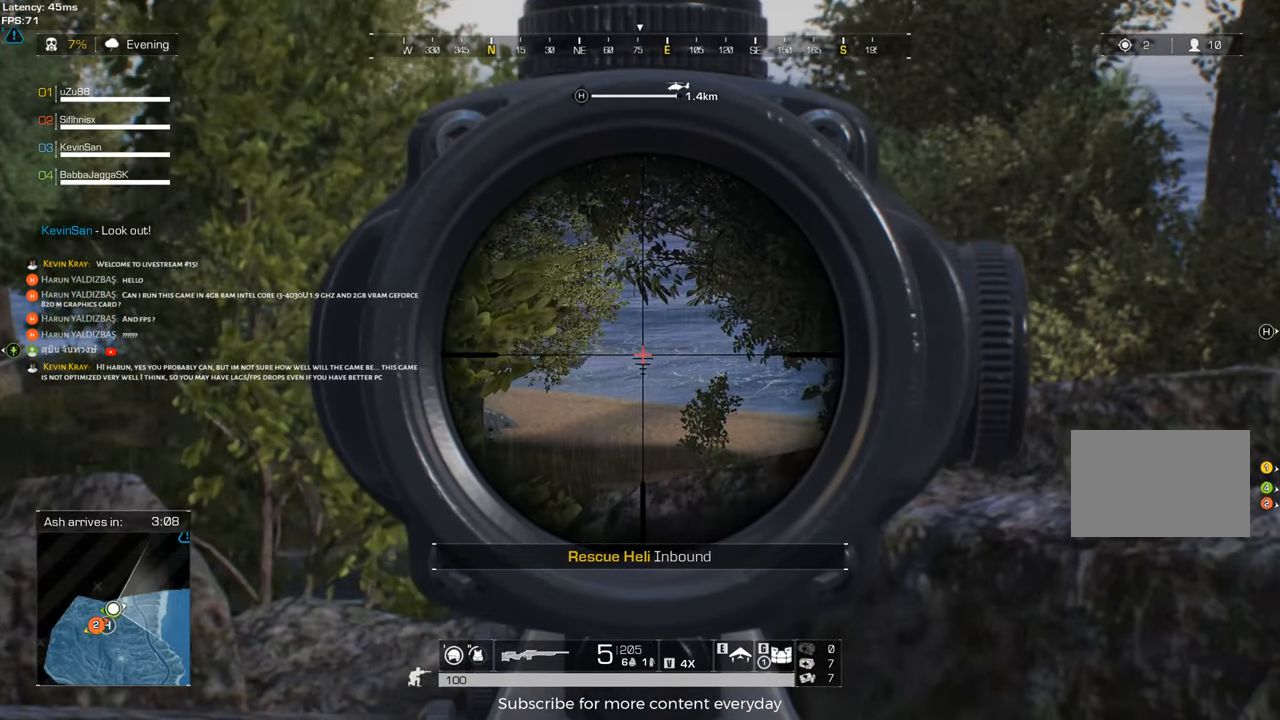
{"keys": ["shift"], "mouse": [], "events": [[483, "shift", "down"]]}
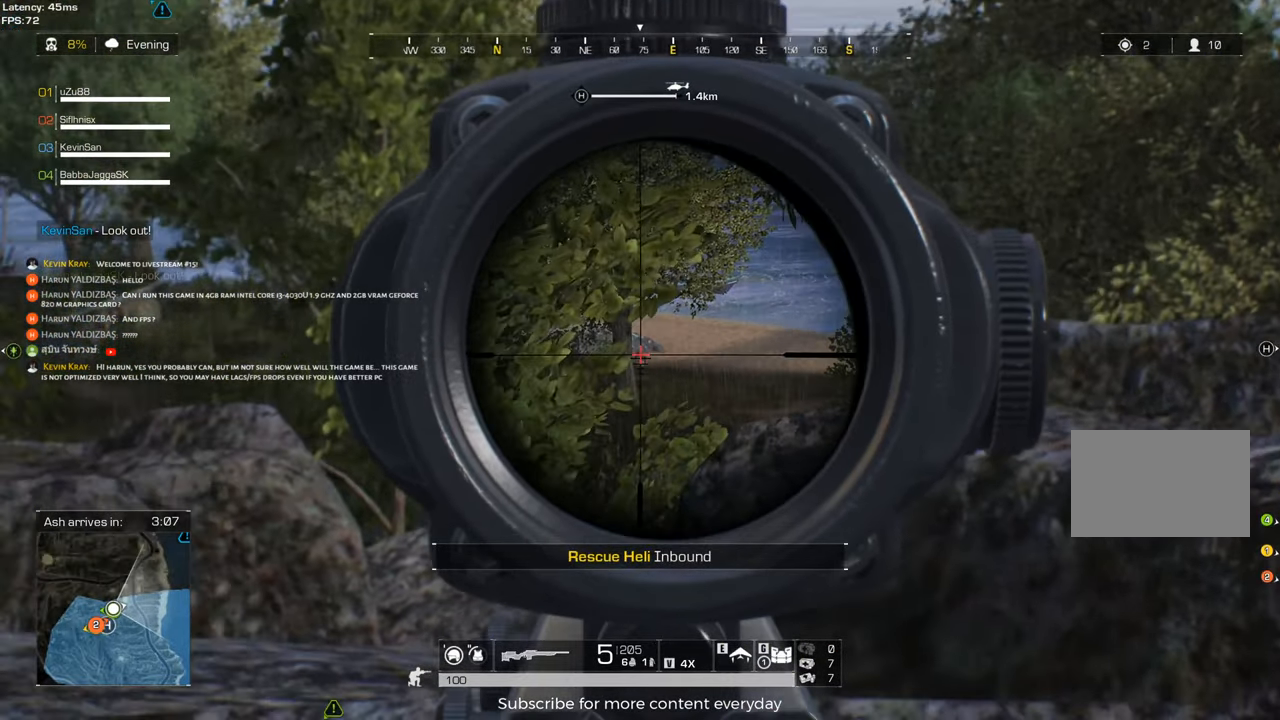
{"keys": ["shift"], "mouse": [], "events": [[133, "d", "down"], [217, "d", "up"]]}
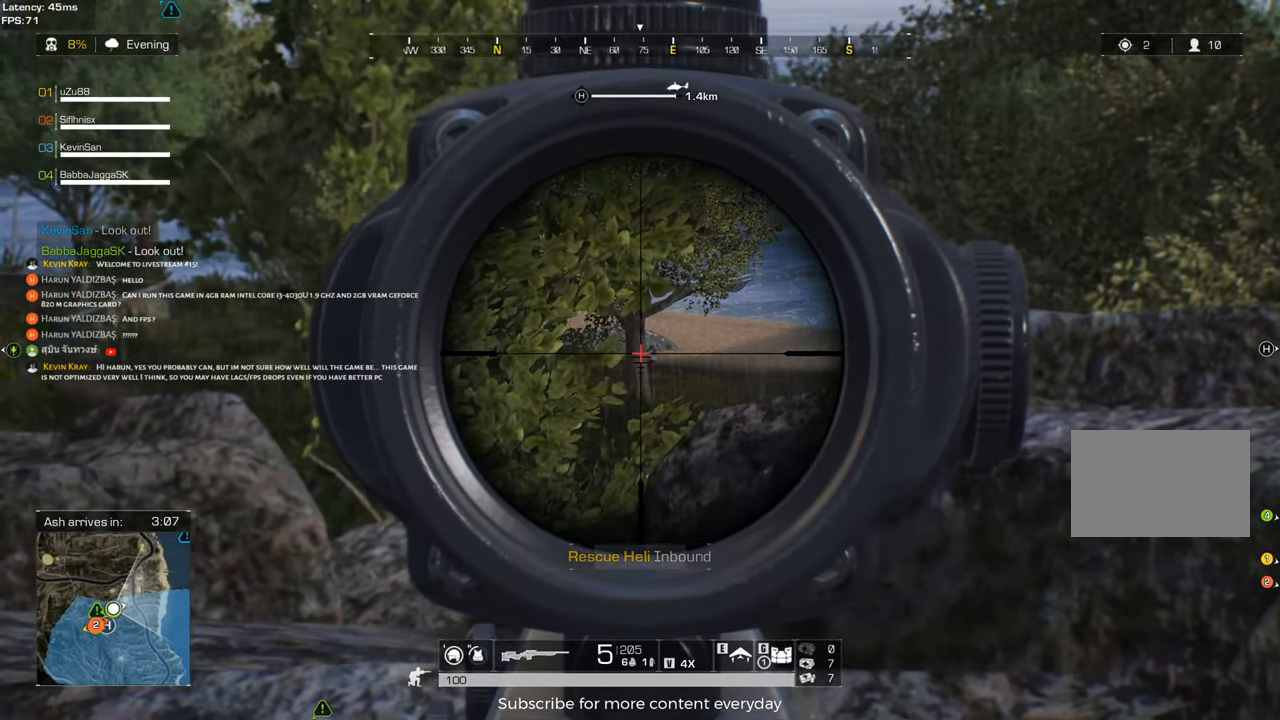
{"keys": ["shift"], "mouse": ["left"], "events": [[467, "mouse_left", "down"]]}
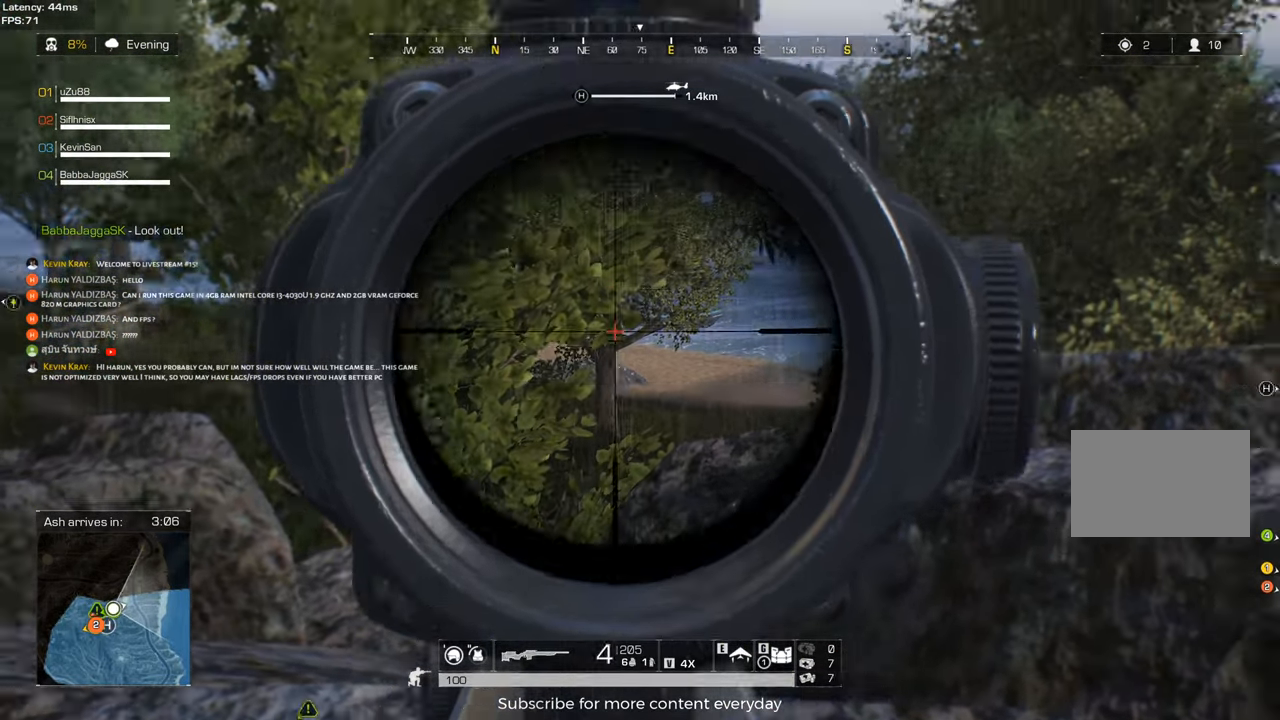
{"keys": ["shift"], "mouse": [], "events": [[67, "mouse_left", "up"], [300, "d", "down"], [483, "d", "up"]]}
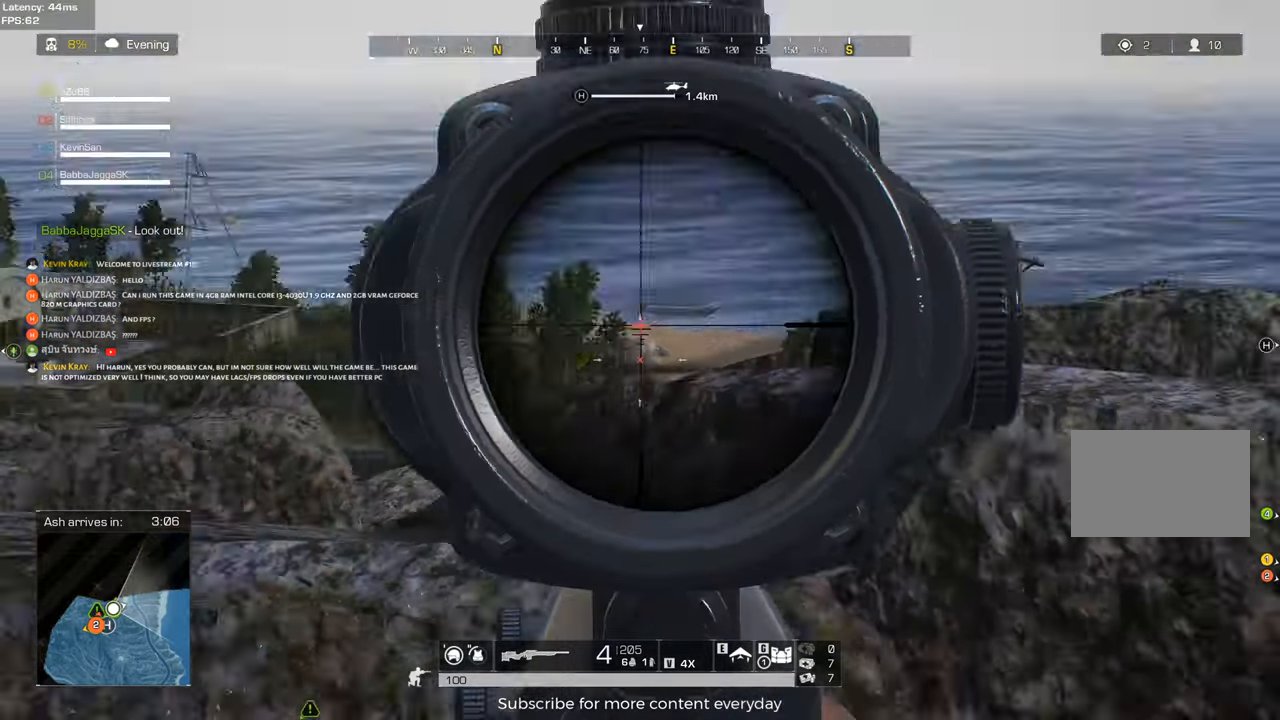
{"keys": ["a"], "mouse": [], "events": [[117, "shift", "up"], [350, "a", "down"]]}
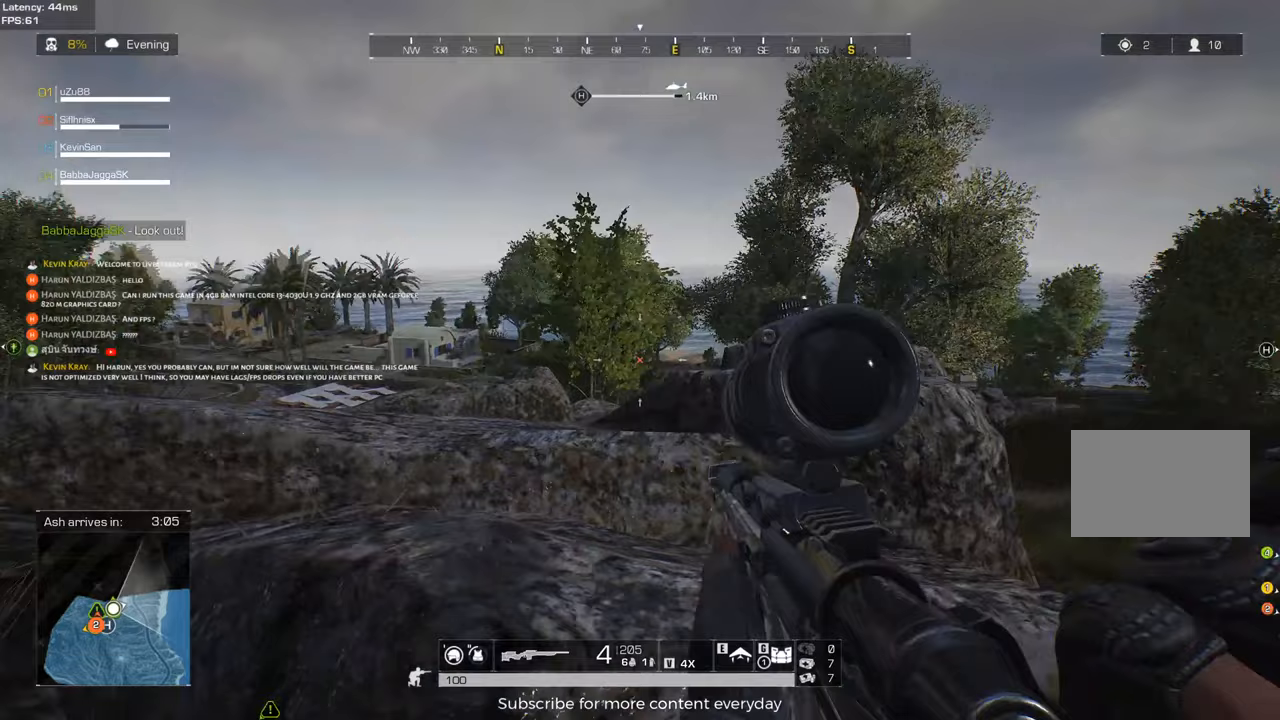
{"keys": ["a"], "mouse": [], "events": [[50, "a", "up"], [183, "d", "down"], [367, "d", "up"], [467, "a", "down"]]}
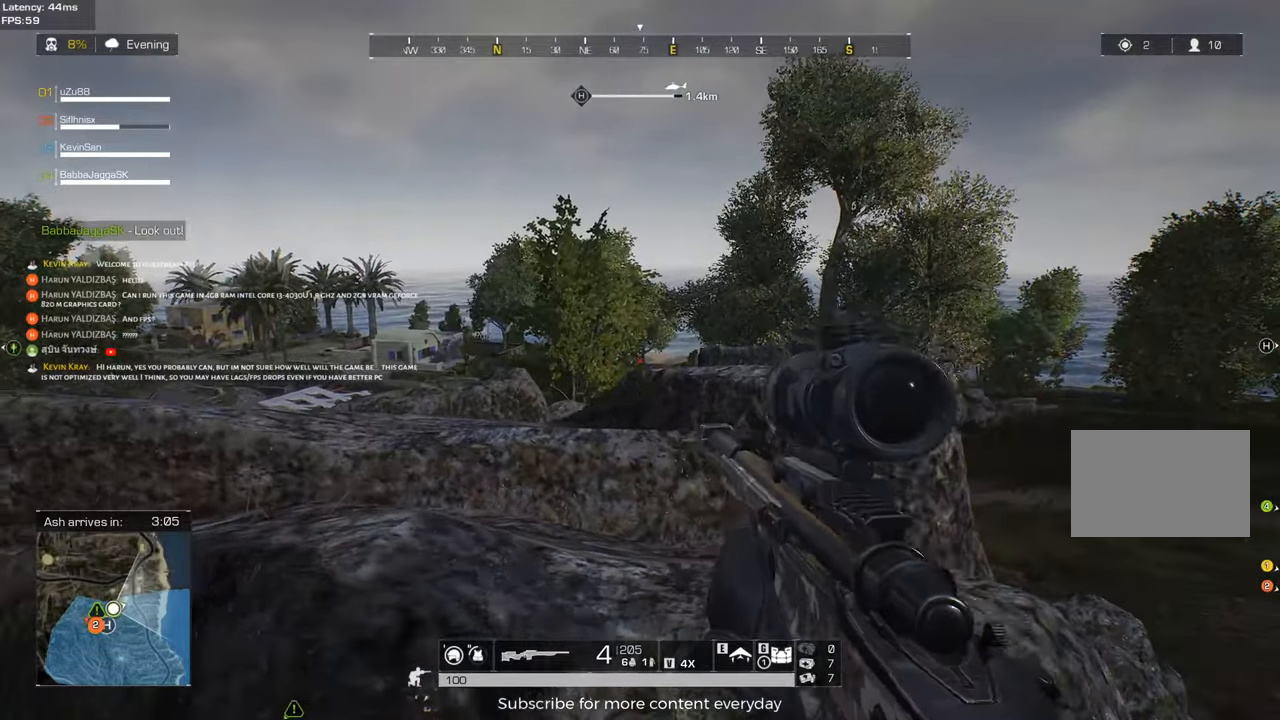
{"keys": [], "mouse": [], "events": [[200, "a", "up"], [350, "d", "down"], [483, "d", "up"]]}
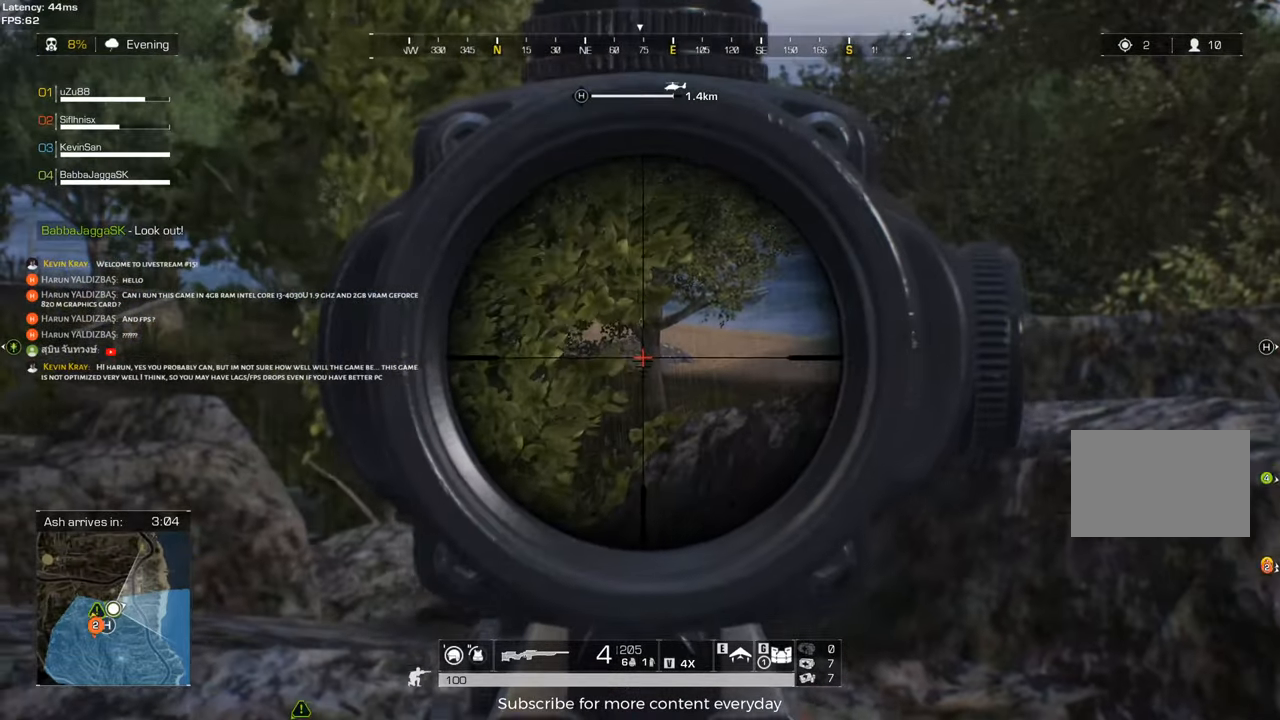
{"keys": [], "mouse": [], "events": [[217, "q", "down"], [350, "d", "down"], [350, "mouse_right", "down"], [350, "q", "up"], [450, "d", "up"], [450, "mouse_right", "up"]]}
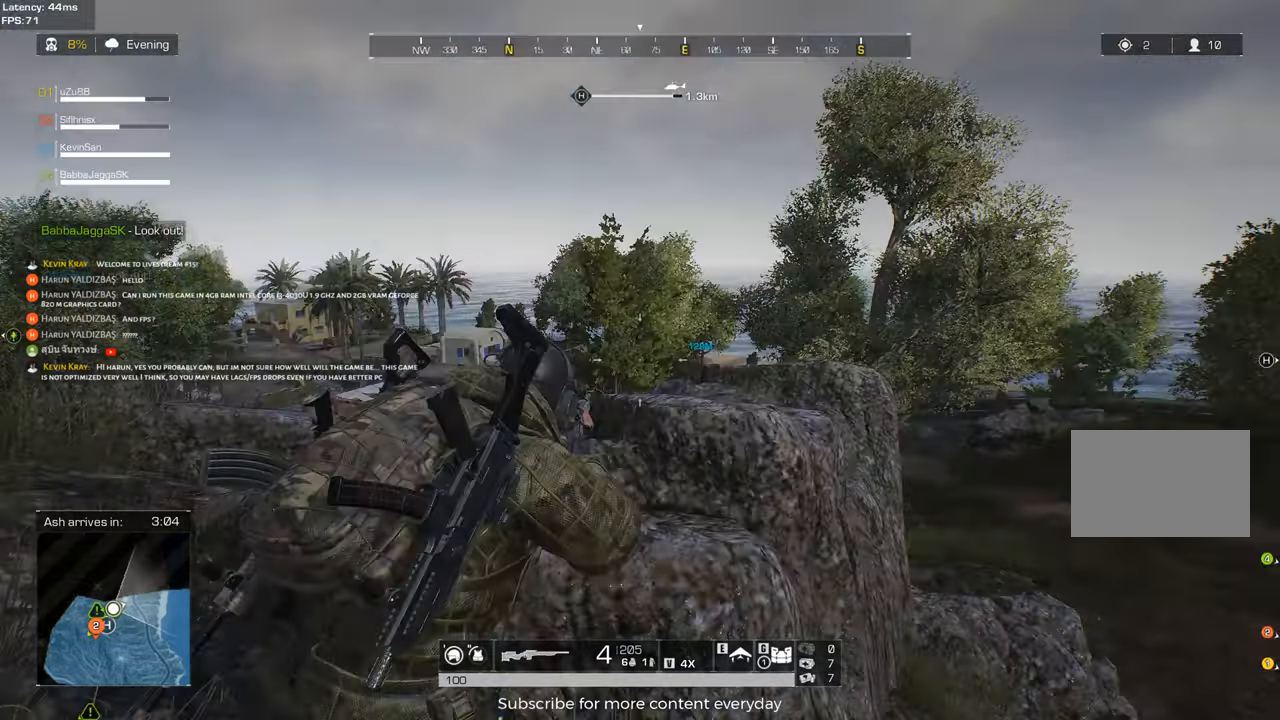
{"keys": ["a", "w"], "mouse": [], "events": [[50, "a", "down"], [100, "c", "down"], [183, "c", "up"], [283, "w", "down"]]}
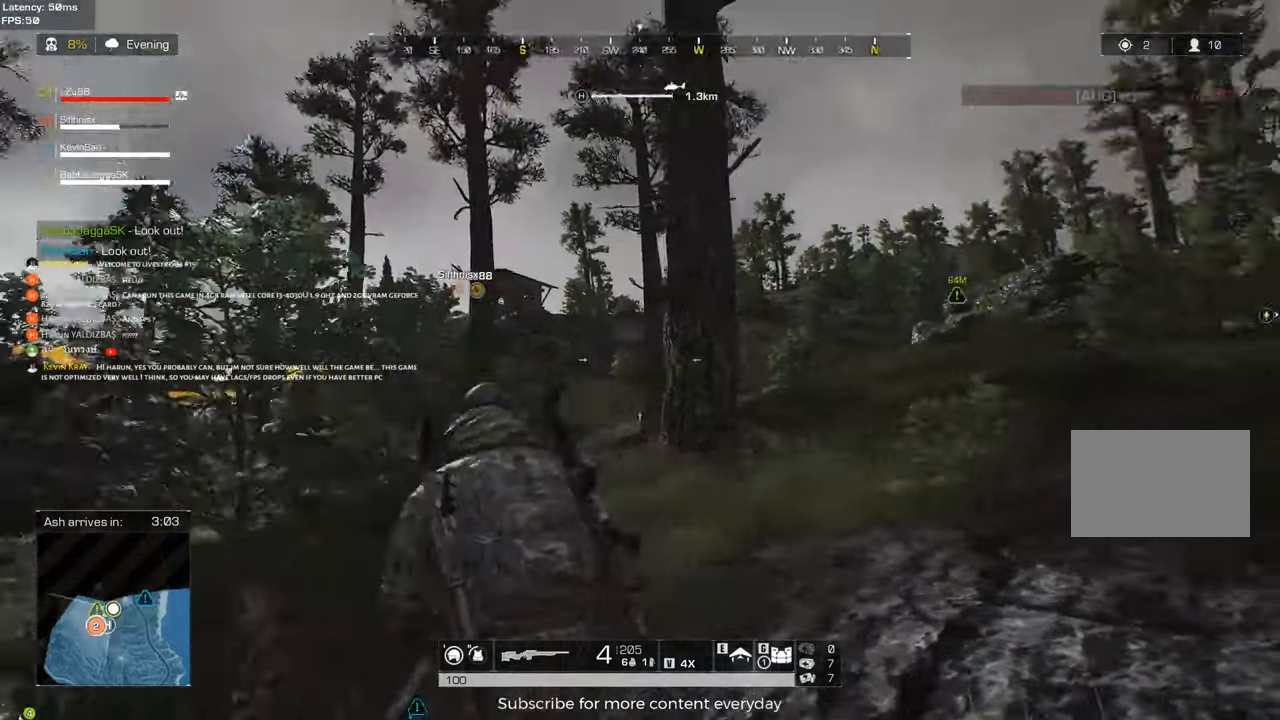
{"keys": ["a", "shift", "w"], "mouse": [], "events": [[400, "shift", "down"]]}
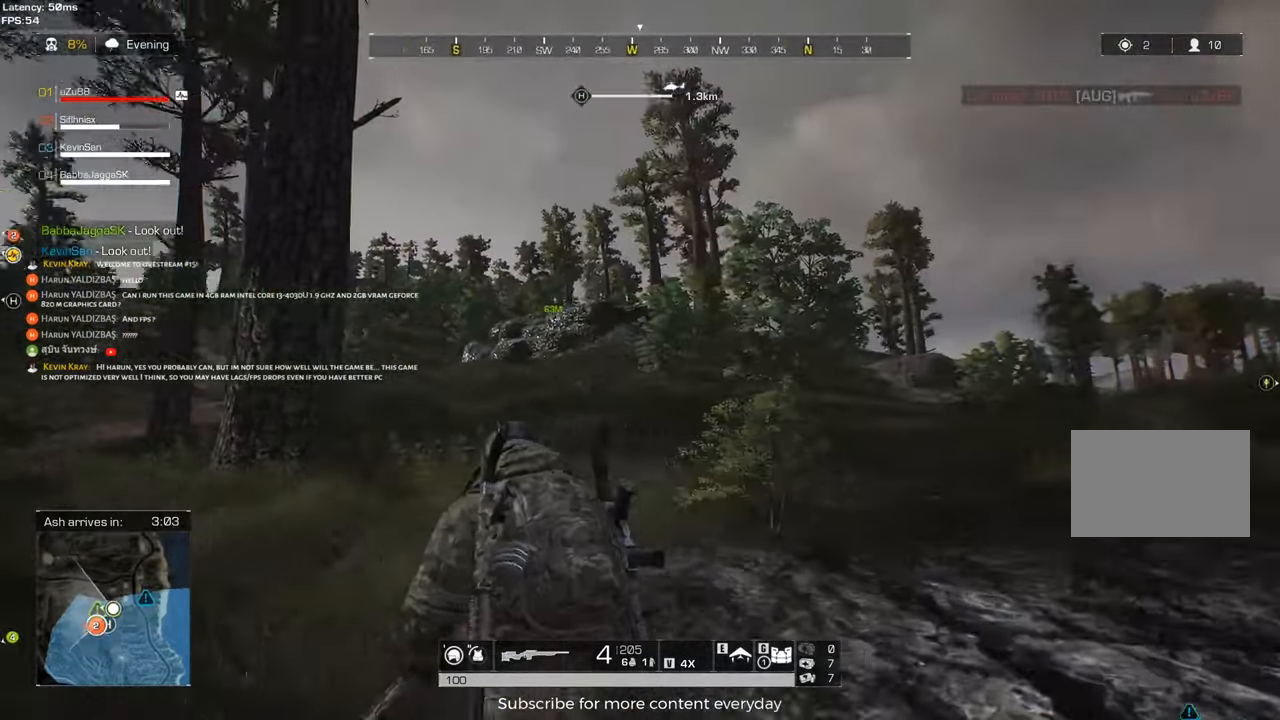
{"keys": ["a", "shift", "w"], "mouse": [], "events": []}
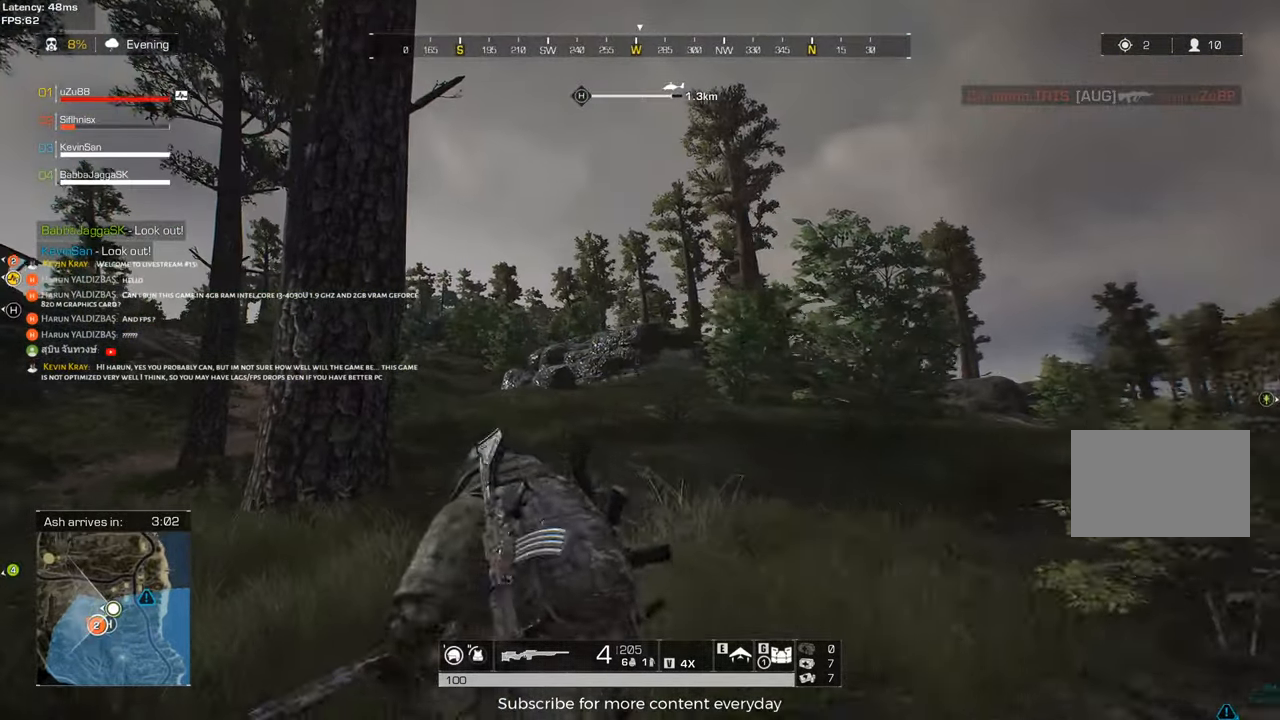
{"keys": ["a", "shift", "w"], "mouse": [], "events": []}
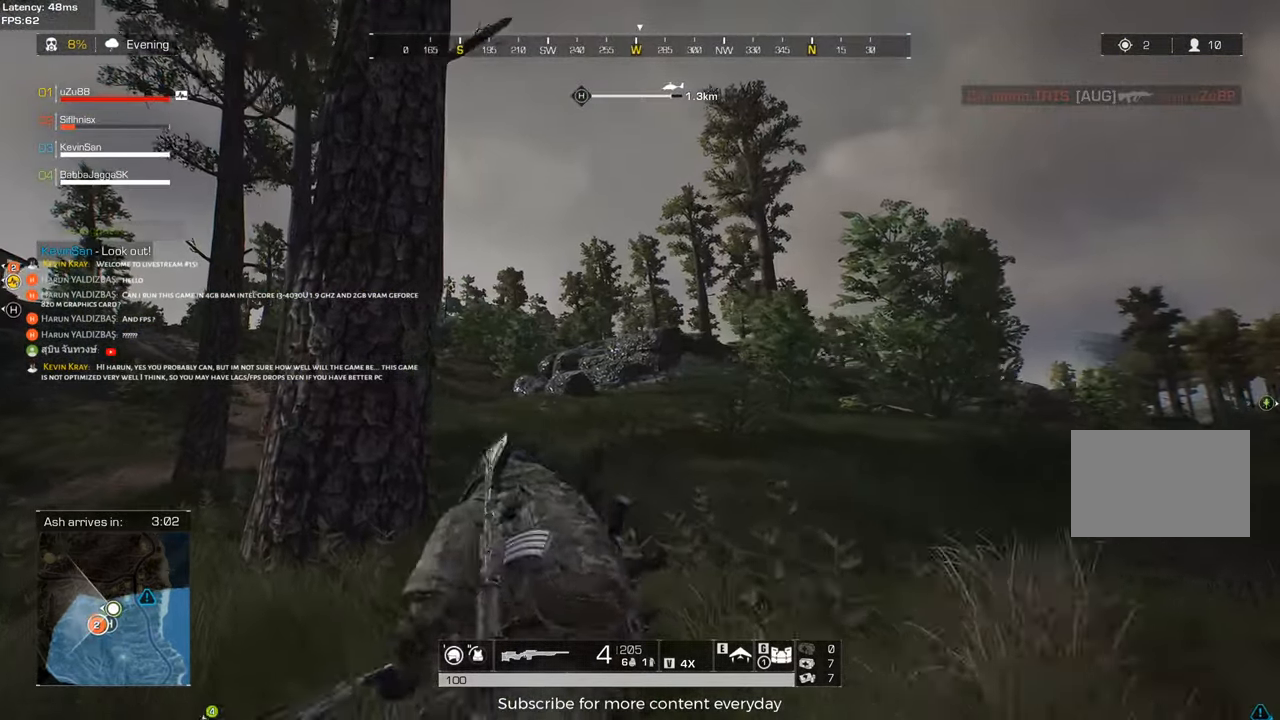
{"keys": ["shift", "w"], "mouse": [], "events": [[400, "a", "up"]]}
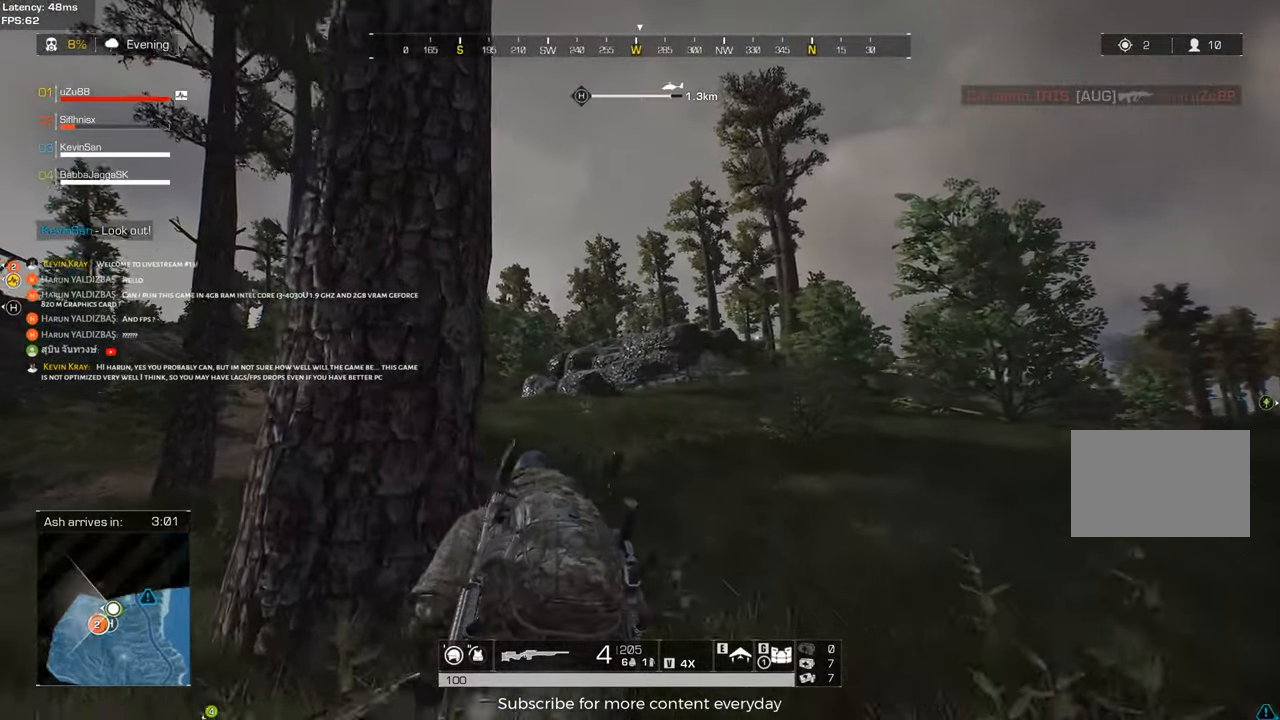
{"keys": [], "mouse": [], "events": [[83, "a", "down"], [83, "shift", "up"], [133, "w", "up"], [167, "mouse_right", "down"], [267, "mouse_right", "up"], [317, "a", "up"]]}
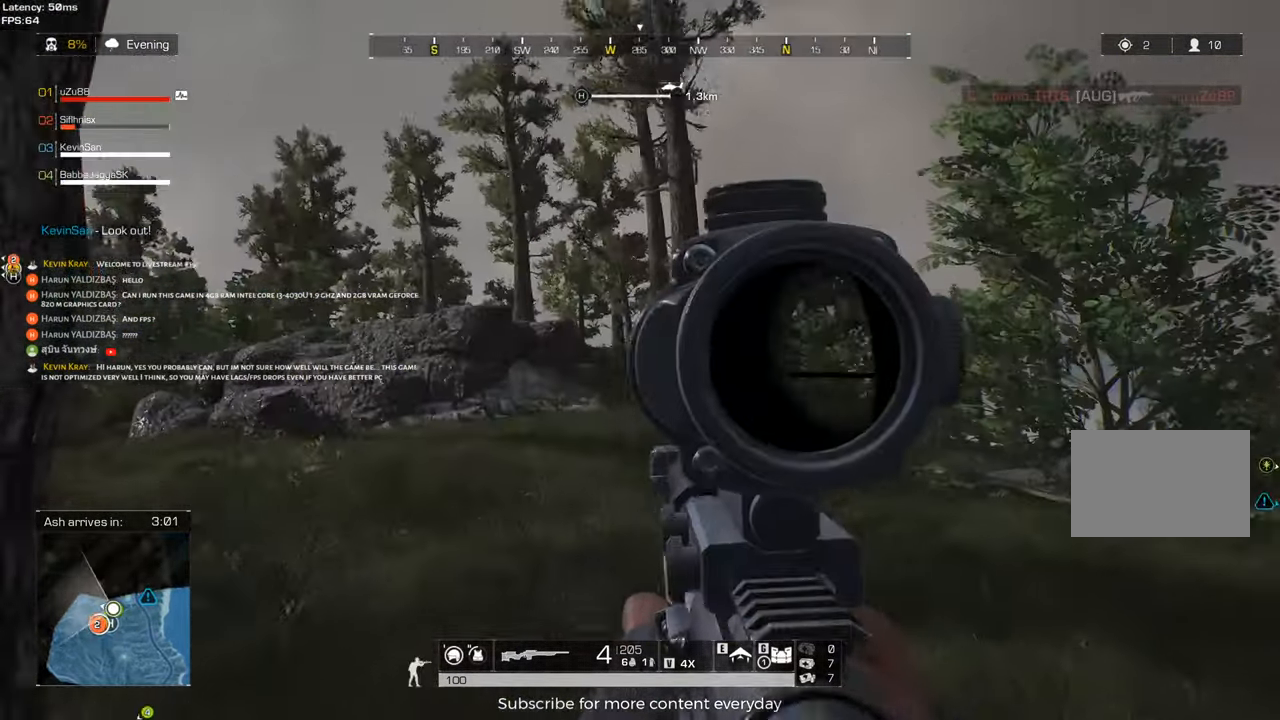
{"keys": ["shift"], "mouse": [], "events": [[100, "shift", "down"]]}
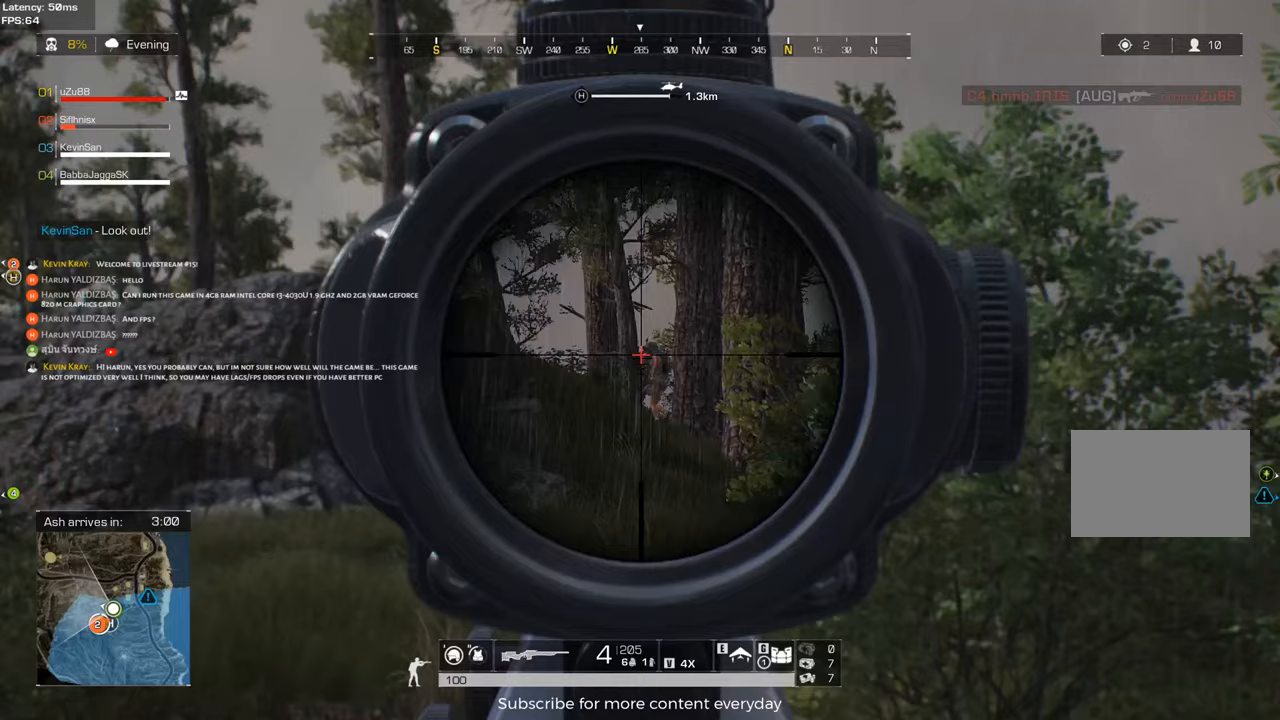
{"keys": ["shift"], "mouse": [], "events": []}
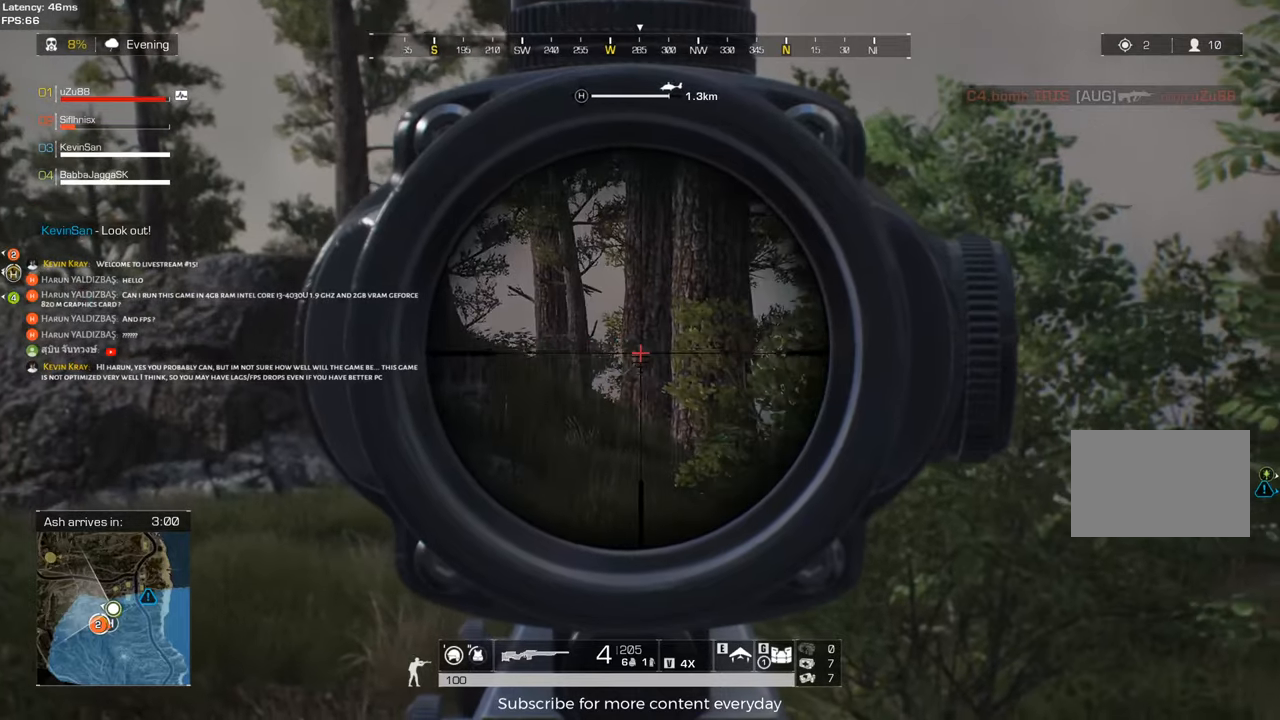
{"keys": ["shift"], "mouse": [], "events": []}
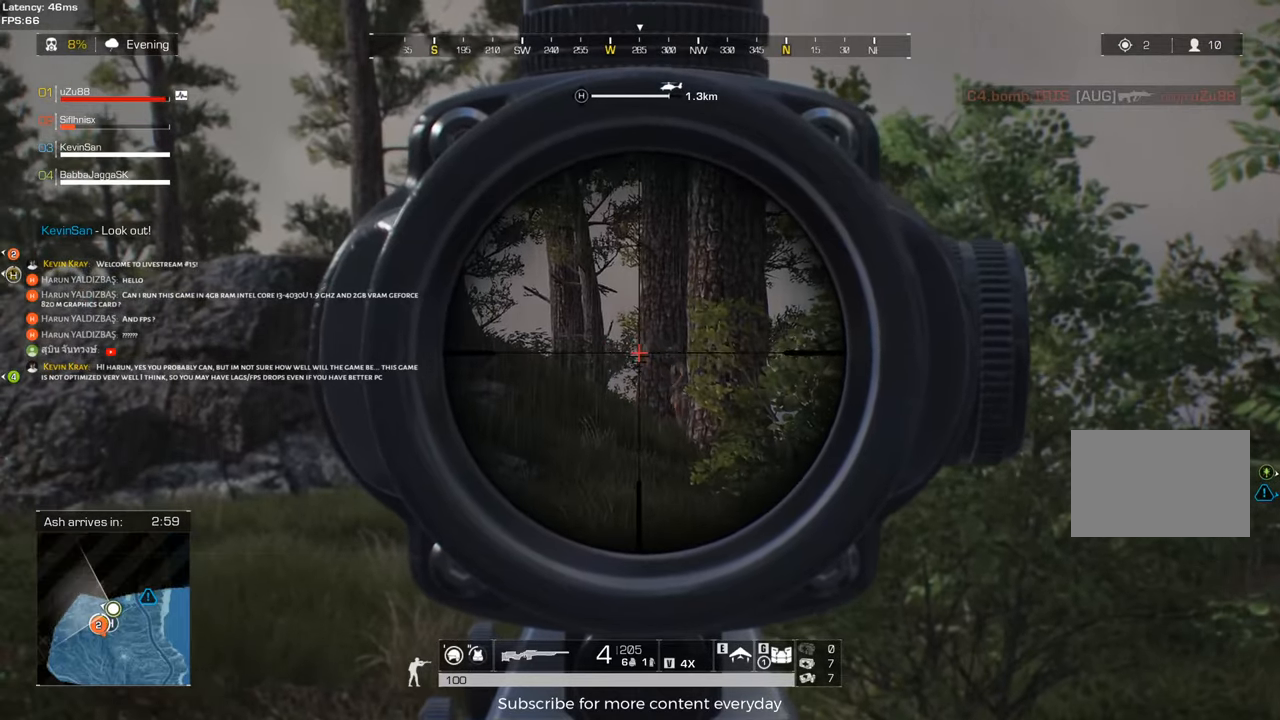
{"keys": ["shift"], "mouse": [], "events": []}
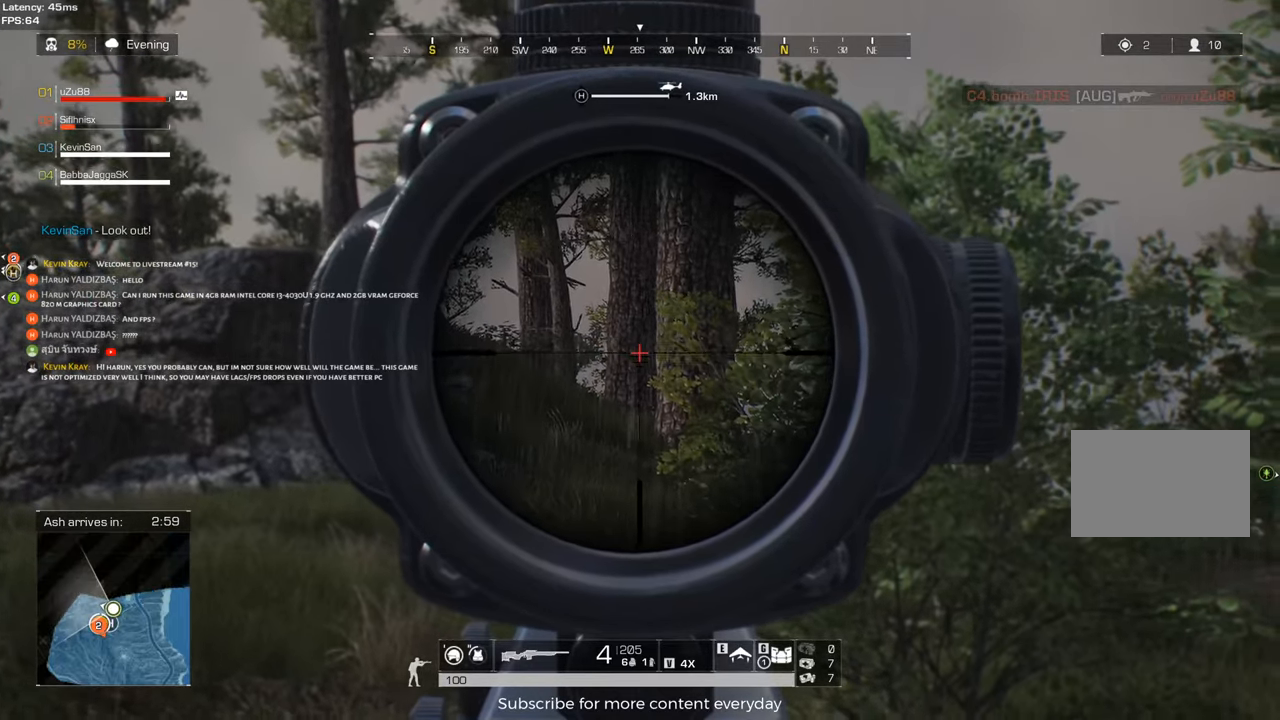
{"keys": ["a", "shift"], "mouse": [], "events": [[17, "a", "down"]]}
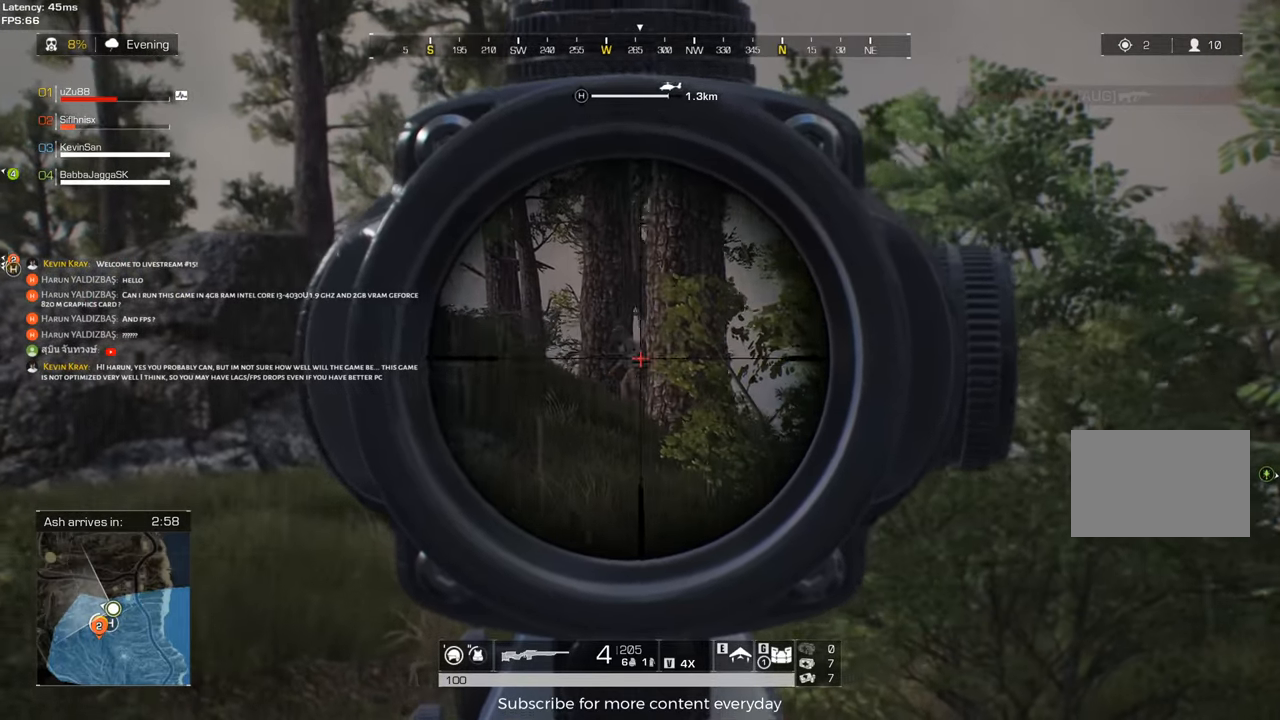
{"keys": ["shift"], "mouse": [], "events": [[33, "a", "up"]]}
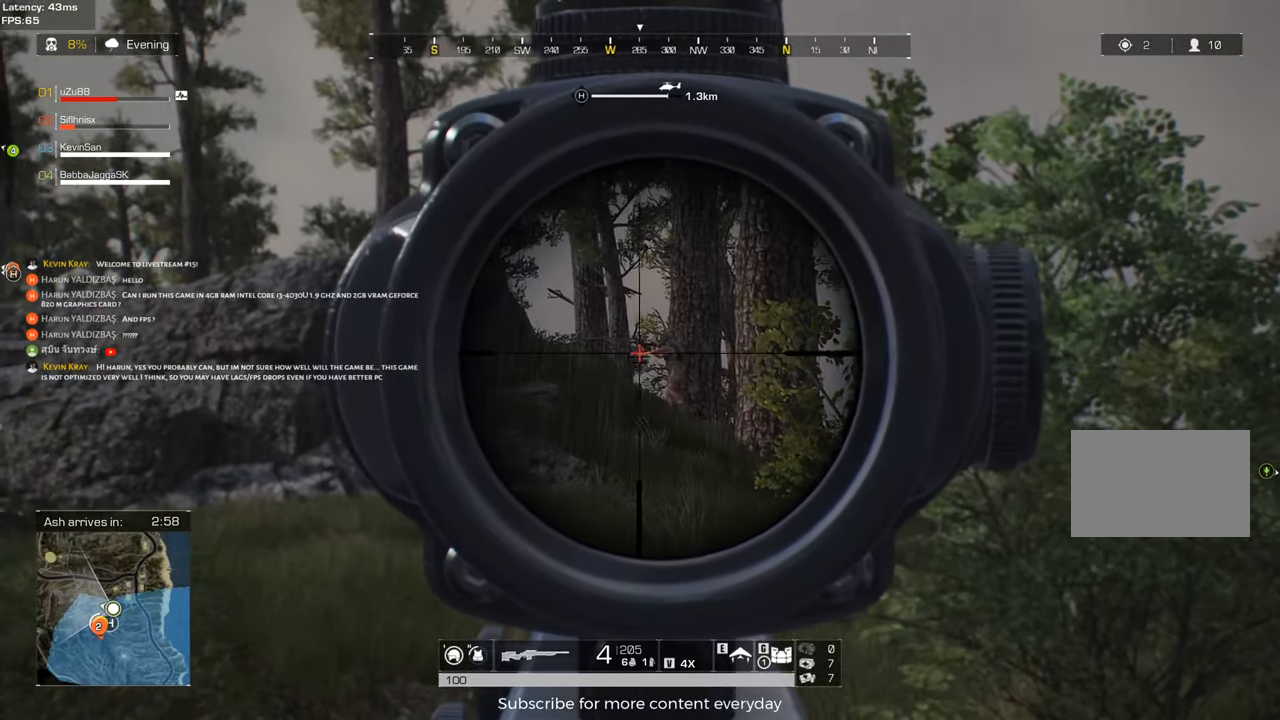
{"keys": ["shift"], "mouse": [], "events": []}
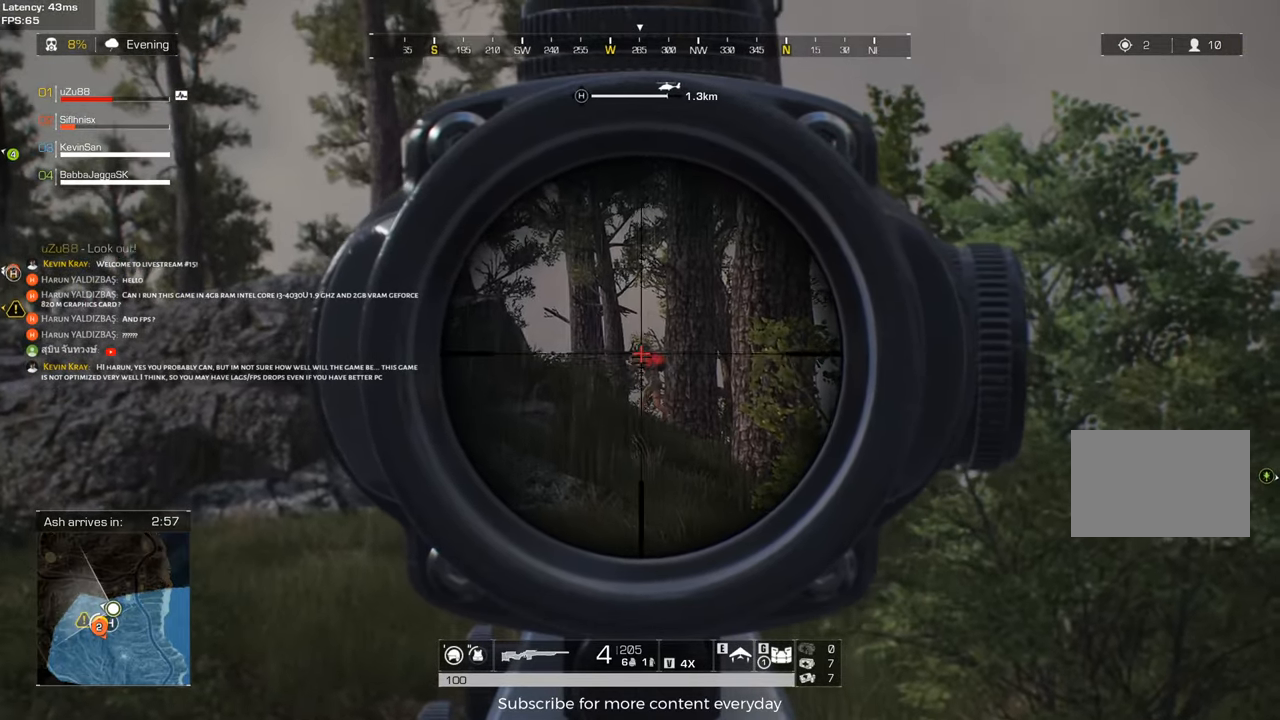
{"keys": [], "mouse": [], "events": [[67, "mouse_left", "down"], [150, "mouse_left", "up"], [200, "shift", "up"]]}
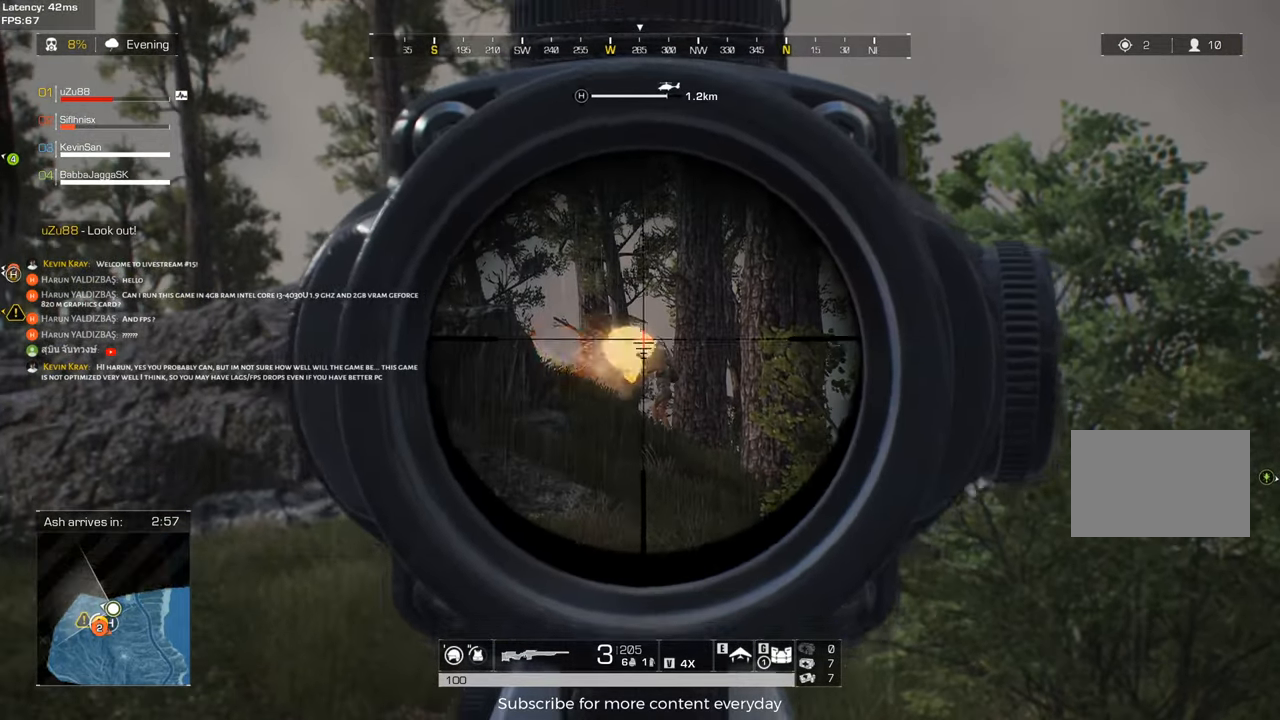
{"keys": ["a"], "mouse": [], "events": [[417, "a", "down"]]}
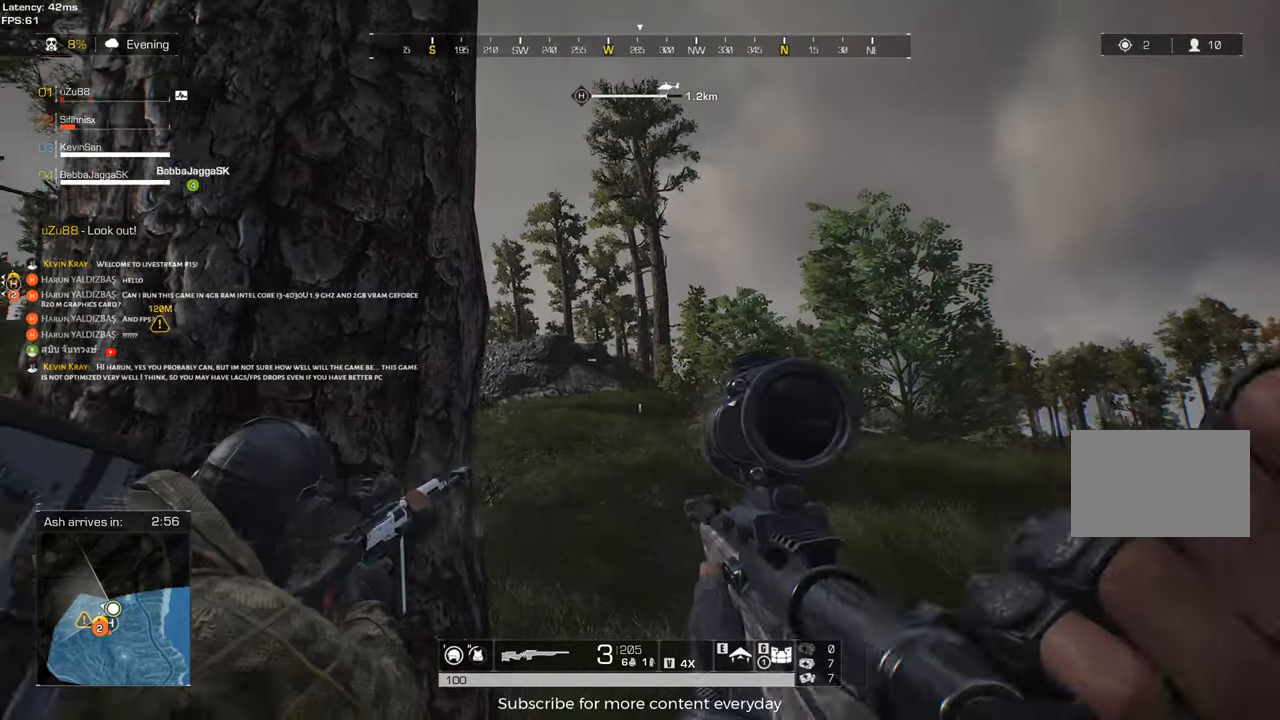
{"keys": ["d"], "mouse": [], "events": [[50, "a", "up"], [50, "w", "down"], [333, "w", "up"], [383, "d", "down"]]}
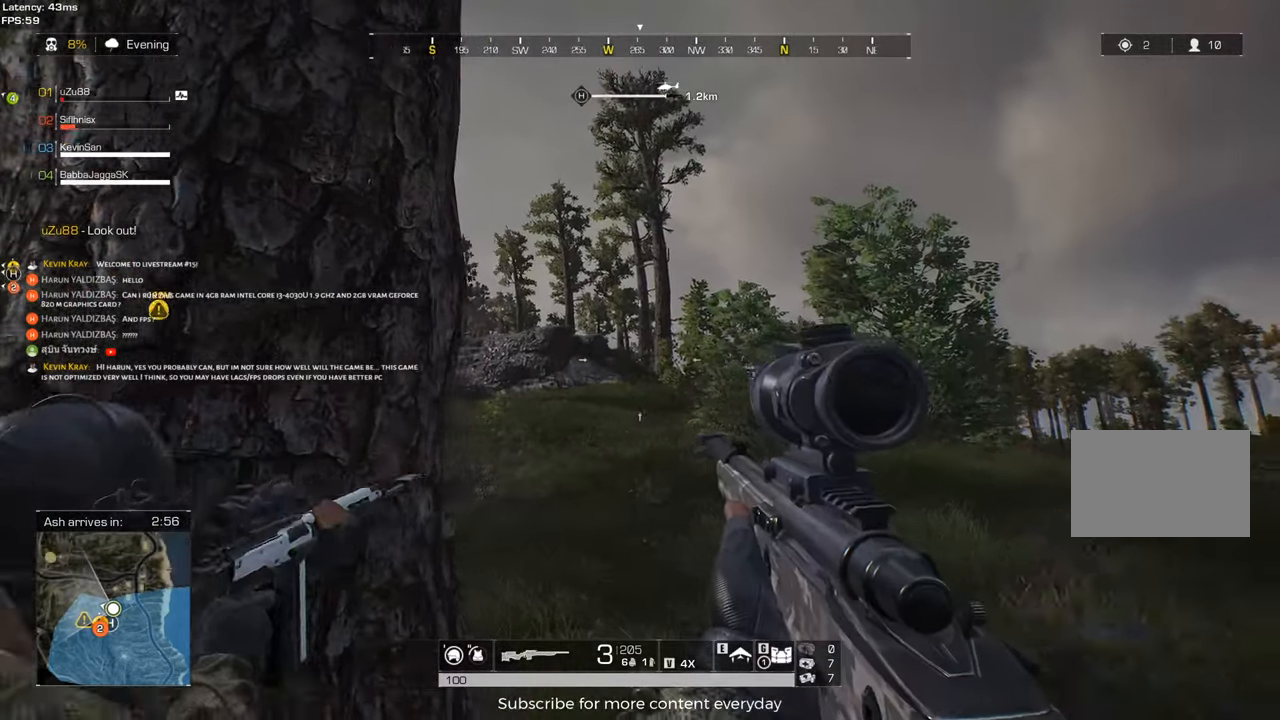
{"keys": [], "mouse": [], "events": [[67, "d", "up"]]}
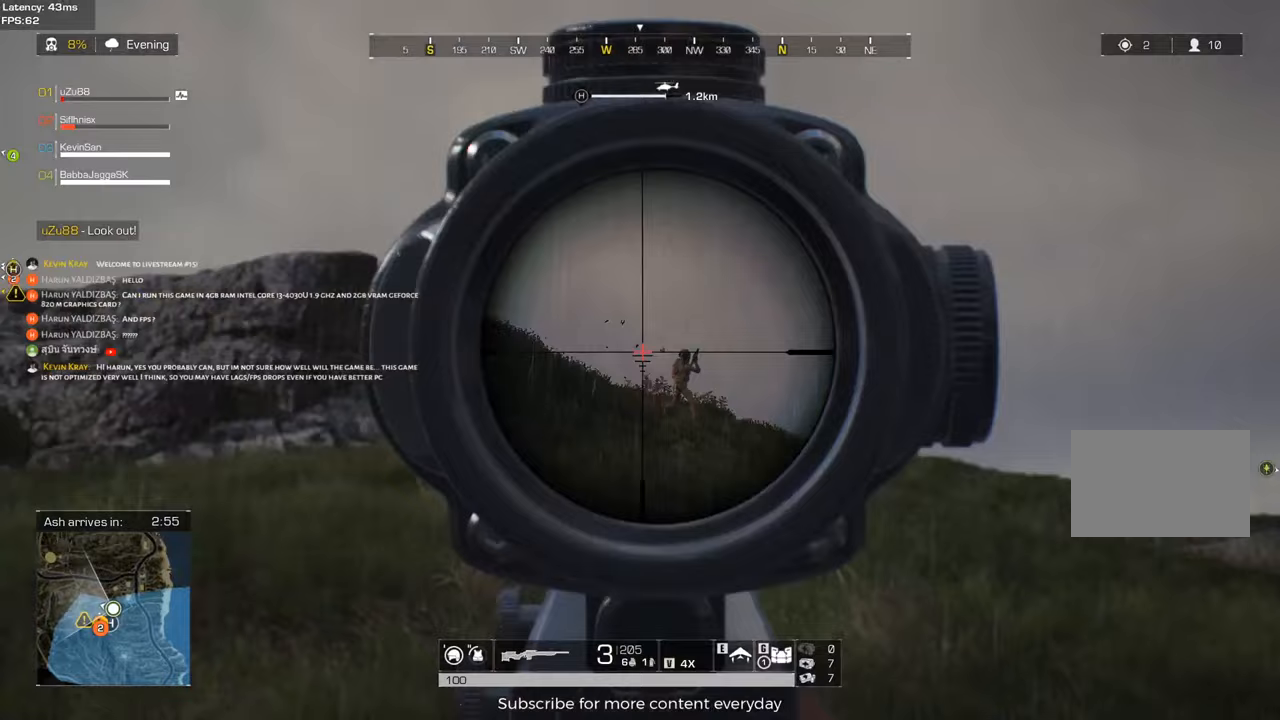
{"keys": [], "mouse": [], "events": []}
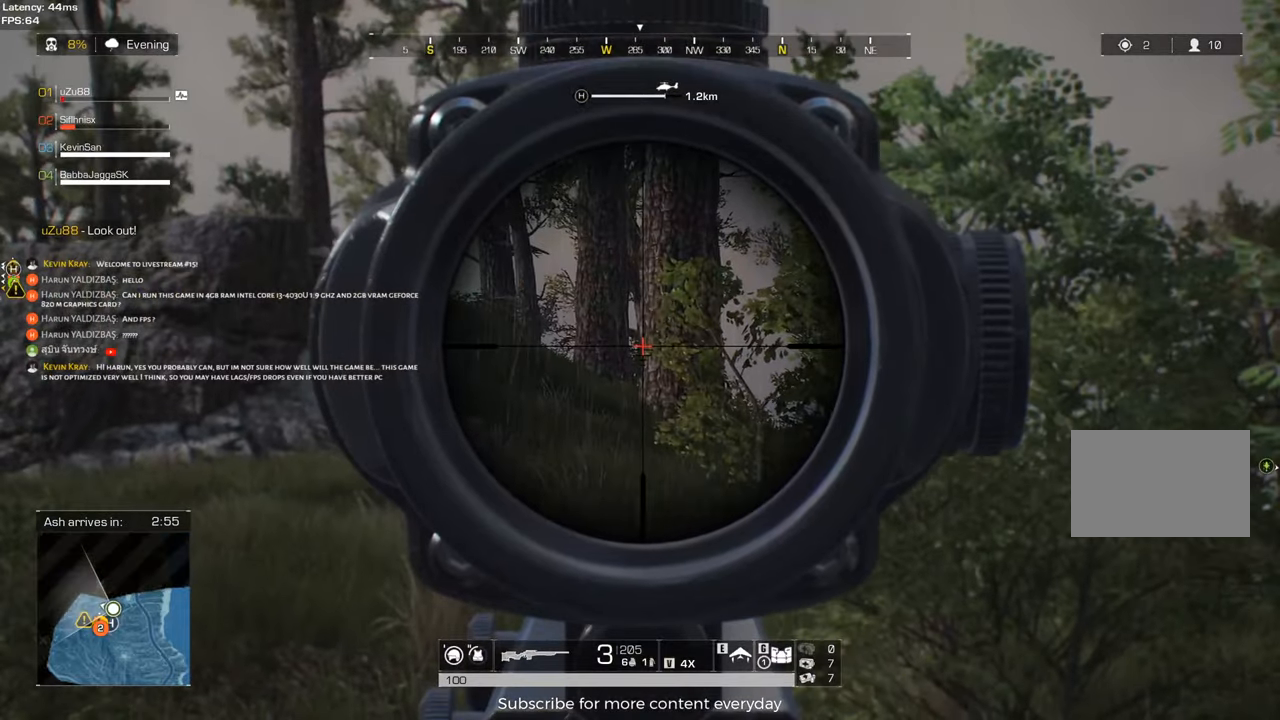
{"keys": ["shift"], "mouse": [], "events": [[150, "shift", "down"]]}
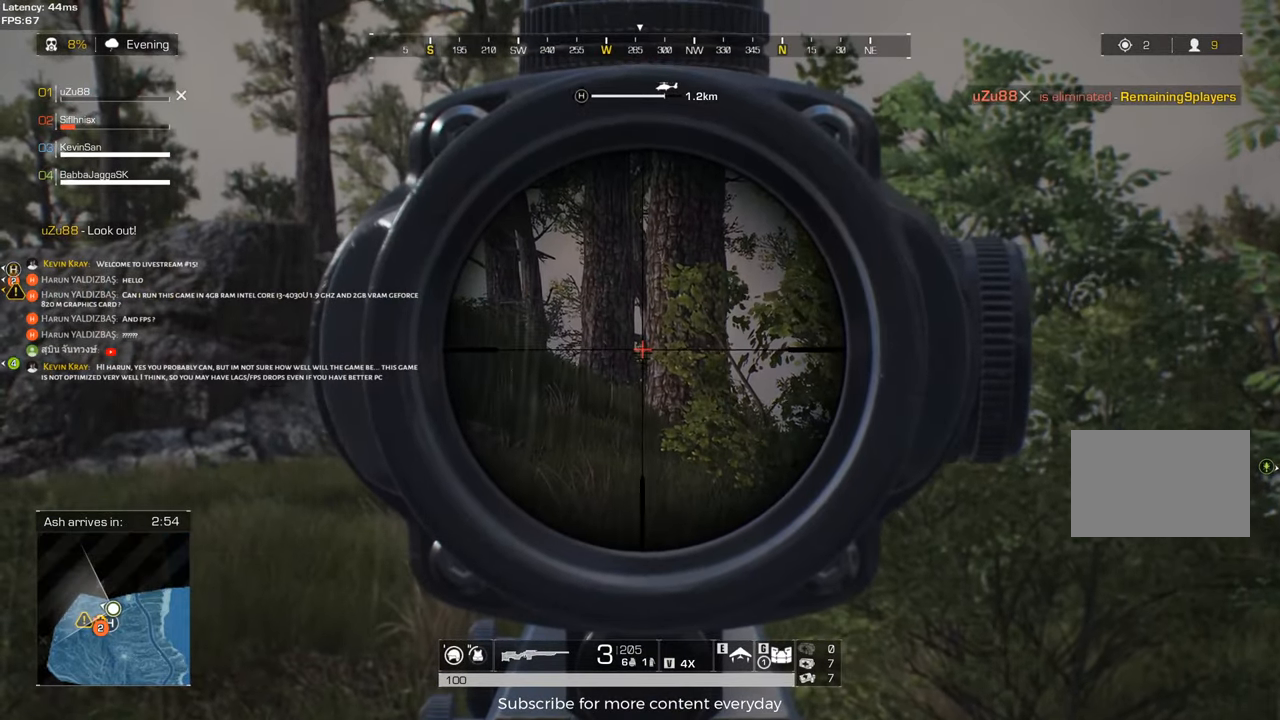
{"keys": ["a", "shift"], "mouse": [], "events": [[67, "c", "down"], [167, "a", "down"], [200, "c", "up"]]}